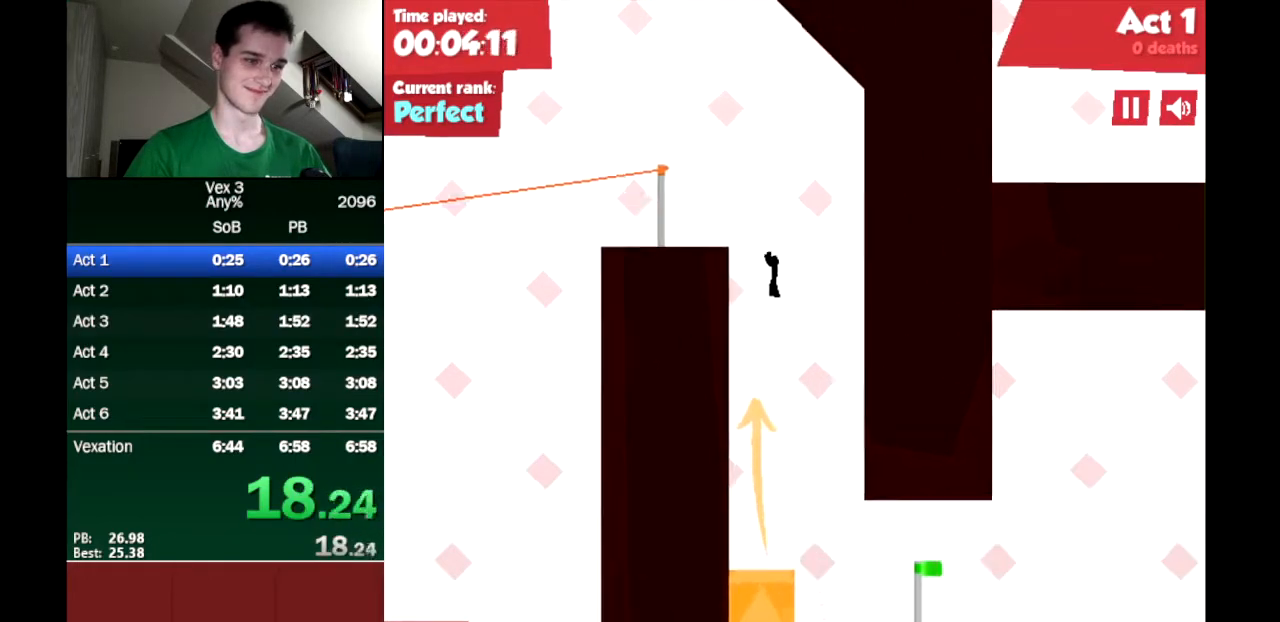
Gameplay with keyboard; each line is a JSON object with the keys held at the frame after it. "events" lists presses ("down") and releases ("up") of "down", "left", "right" and "up" between this image and that frame as [ms after this image, input, new state], when the widget could be followed in between. No other keys are recorded. Mouse input is not recorded.
{"keys": ["left"], "events": [[300, "down", "down"], [383, "down", "up"]]}
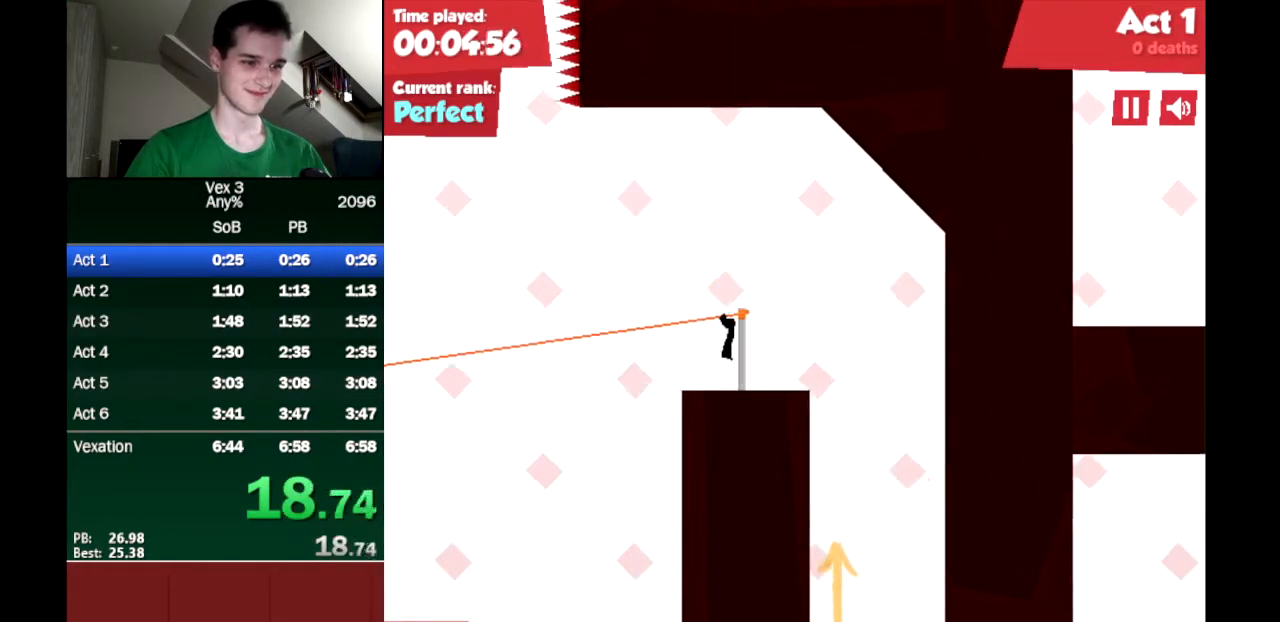
{"keys": ["left"], "events": []}
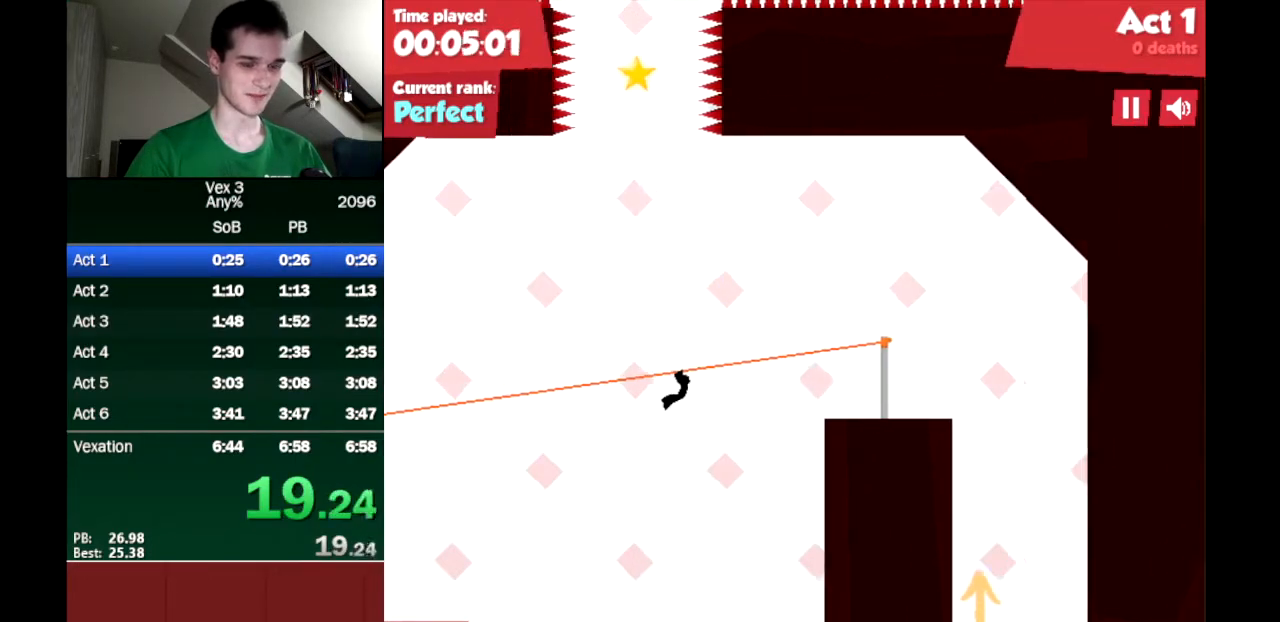
{"keys": ["left"], "events": []}
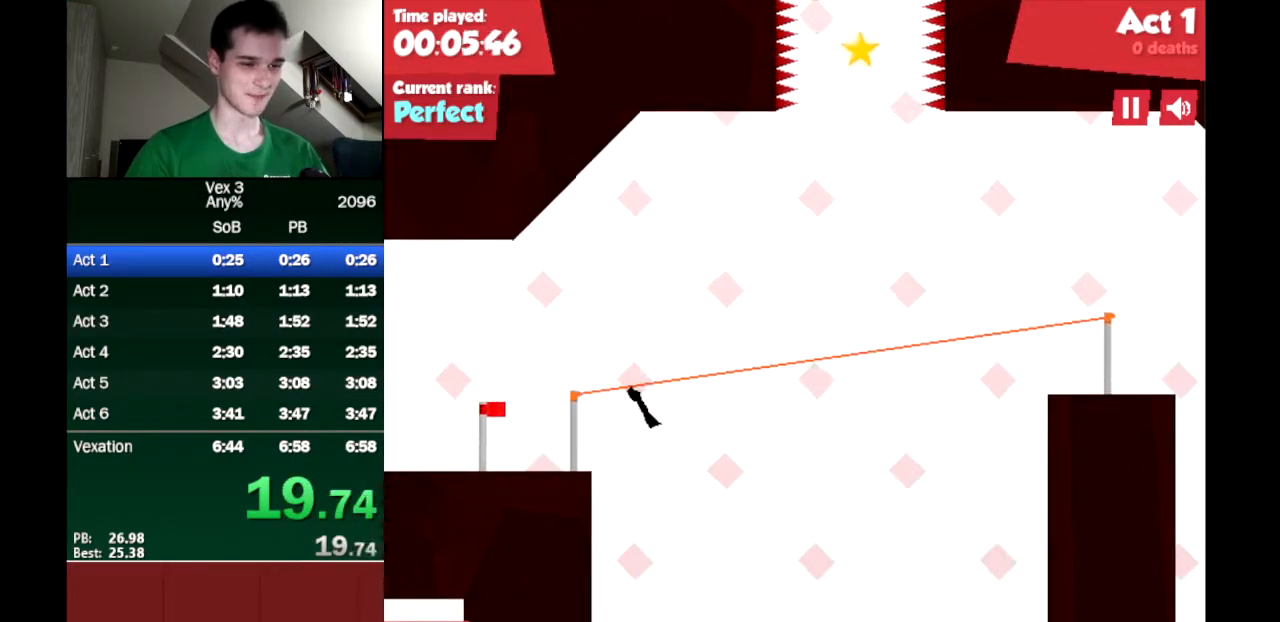
{"keys": ["left"], "events": [[433, "up", "down"], [483, "up", "up"]]}
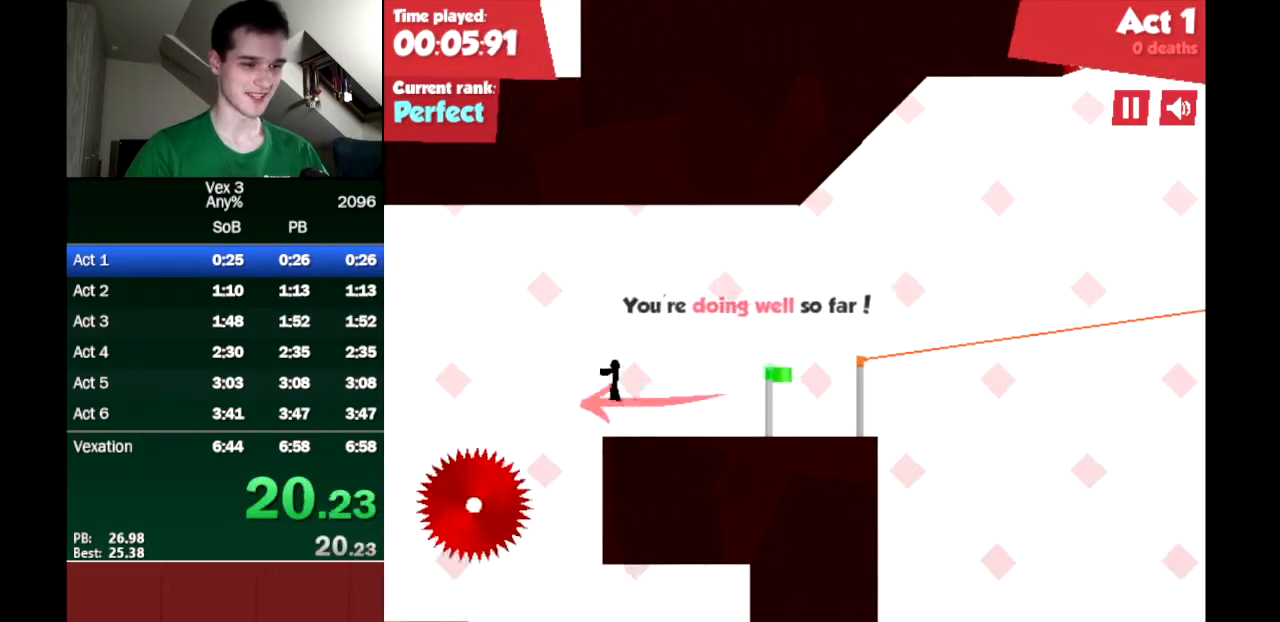
{"keys": ["left"], "events": []}
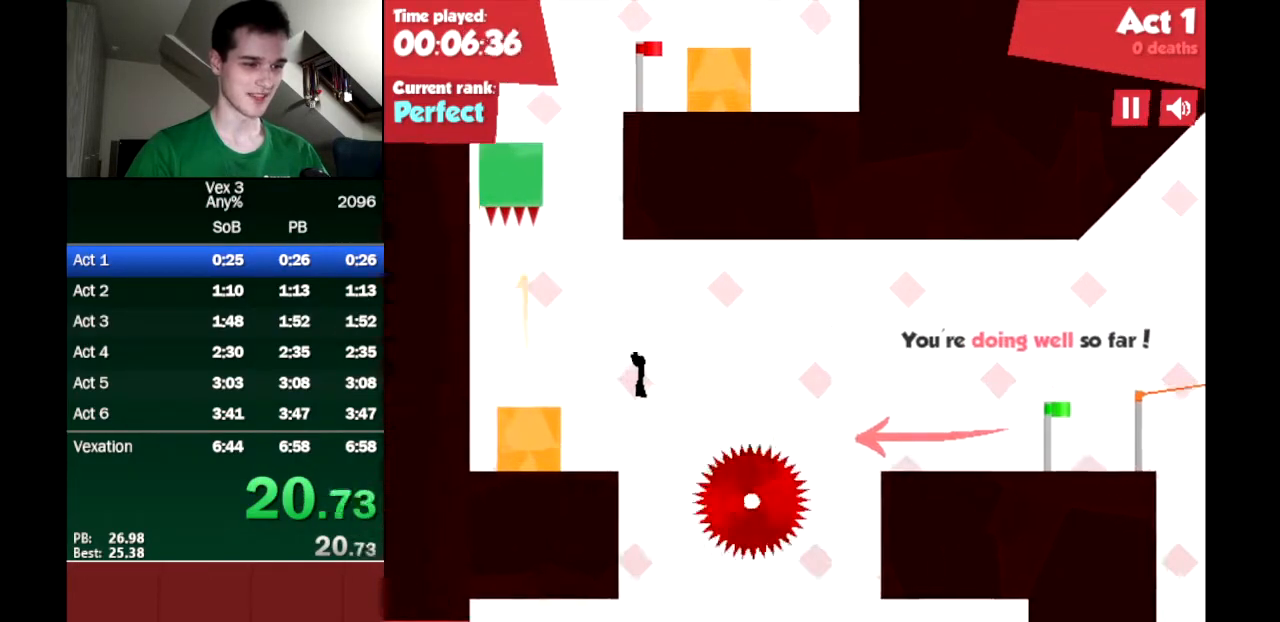
{"keys": [], "events": [[283, "left", "up"]]}
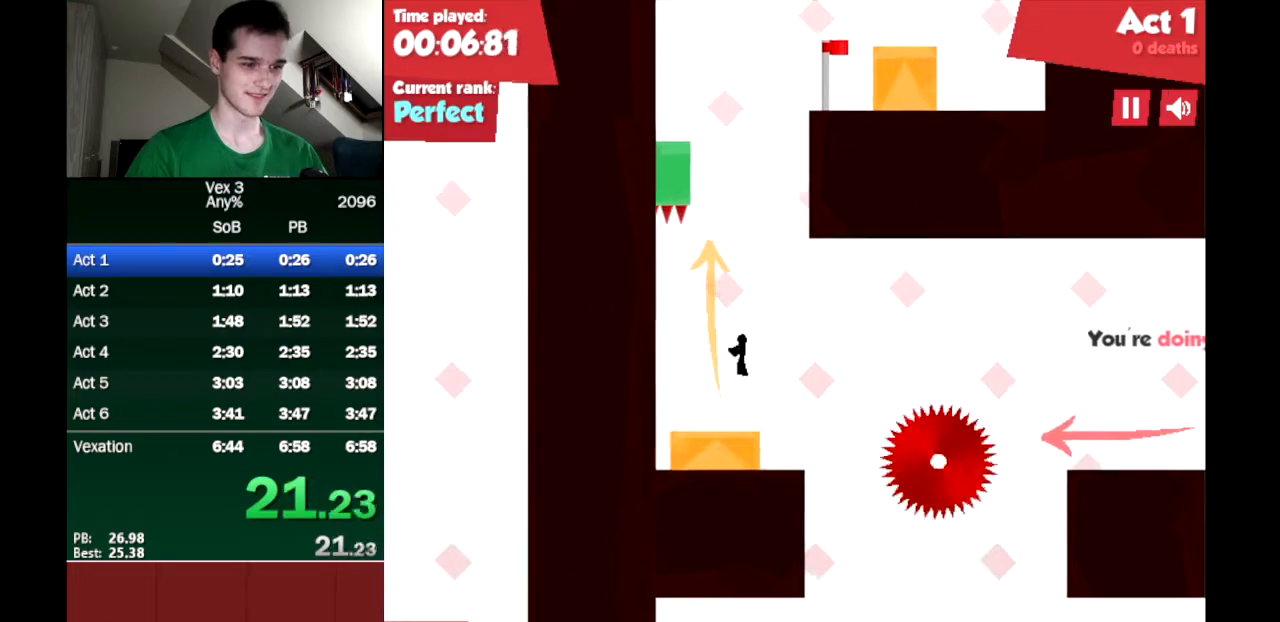
{"keys": ["right"], "events": [[250, "right", "down"]]}
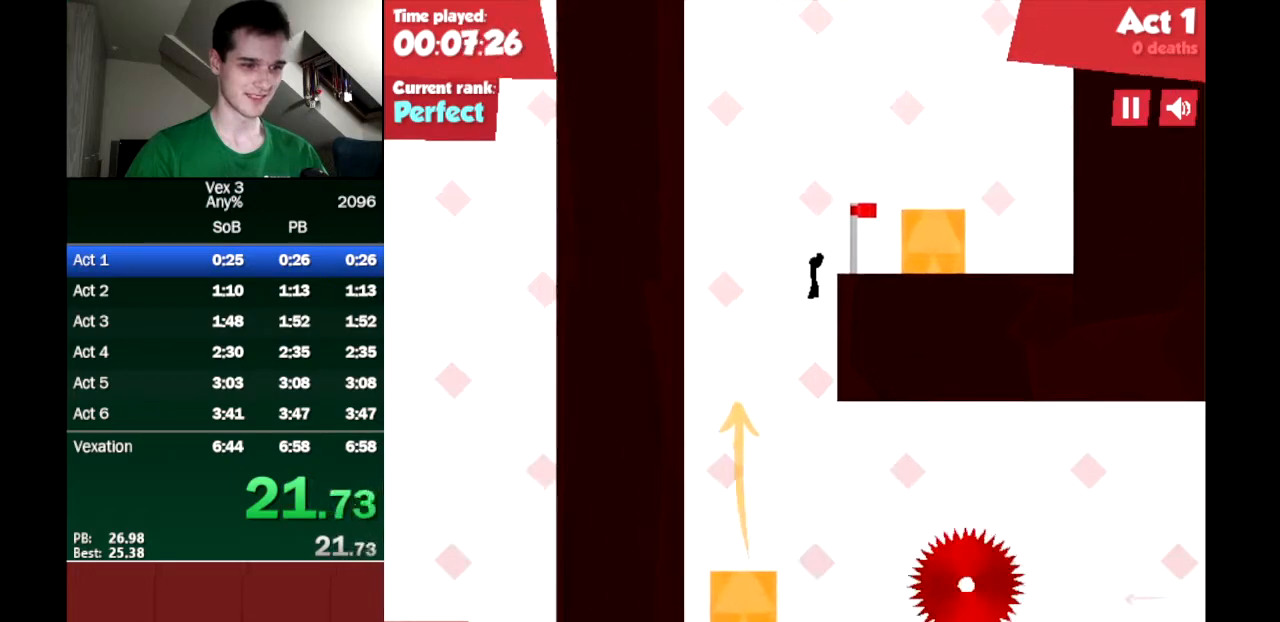
{"keys": ["right"], "events": [[317, "down", "down"], [400, "down", "up"]]}
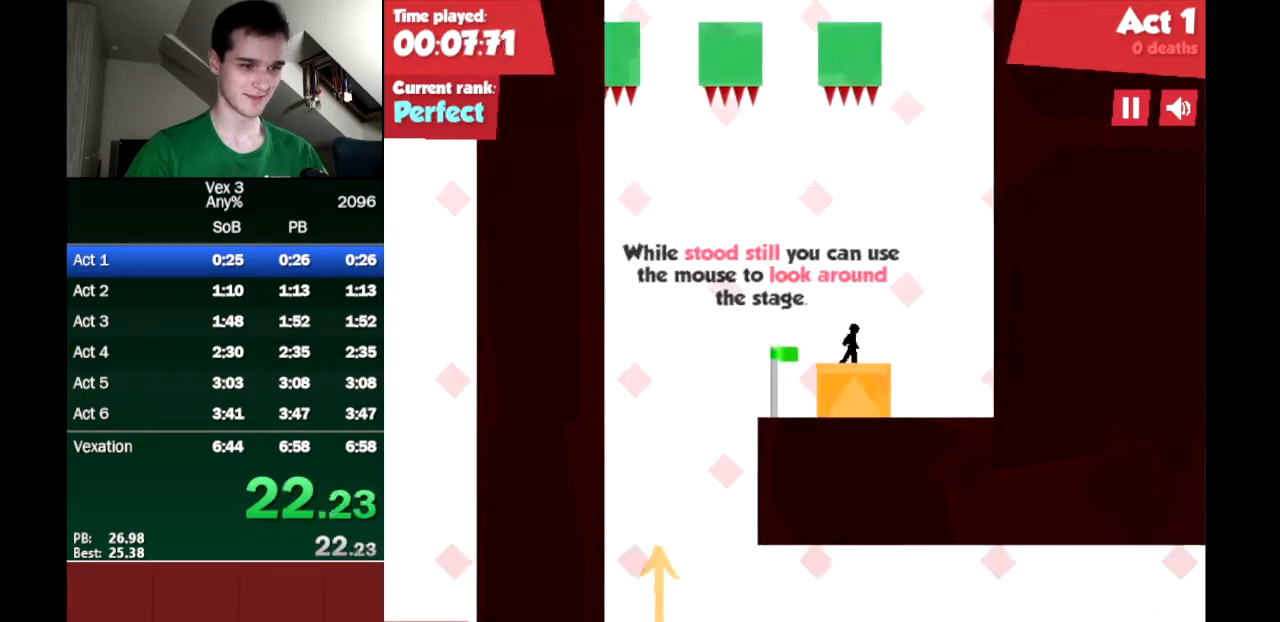
{"keys": ["right"], "events": []}
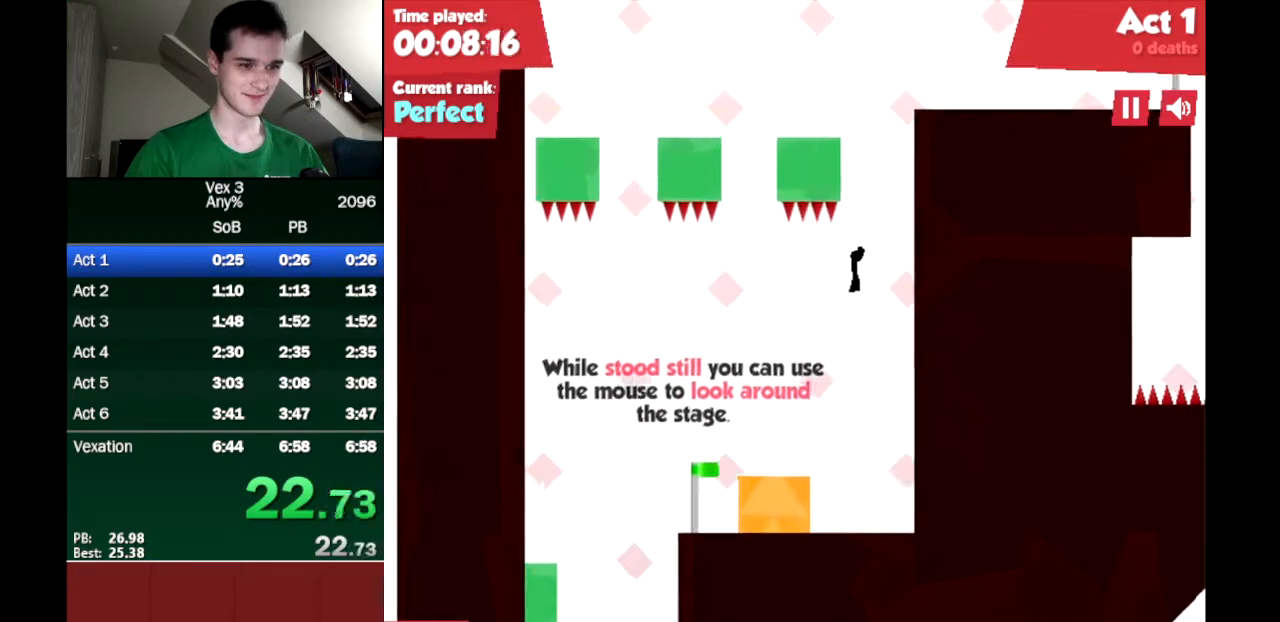
{"keys": ["right"], "events": [[100, "left", "down"], [100, "right", "up"], [350, "right", "down"], [383, "left", "up"]]}
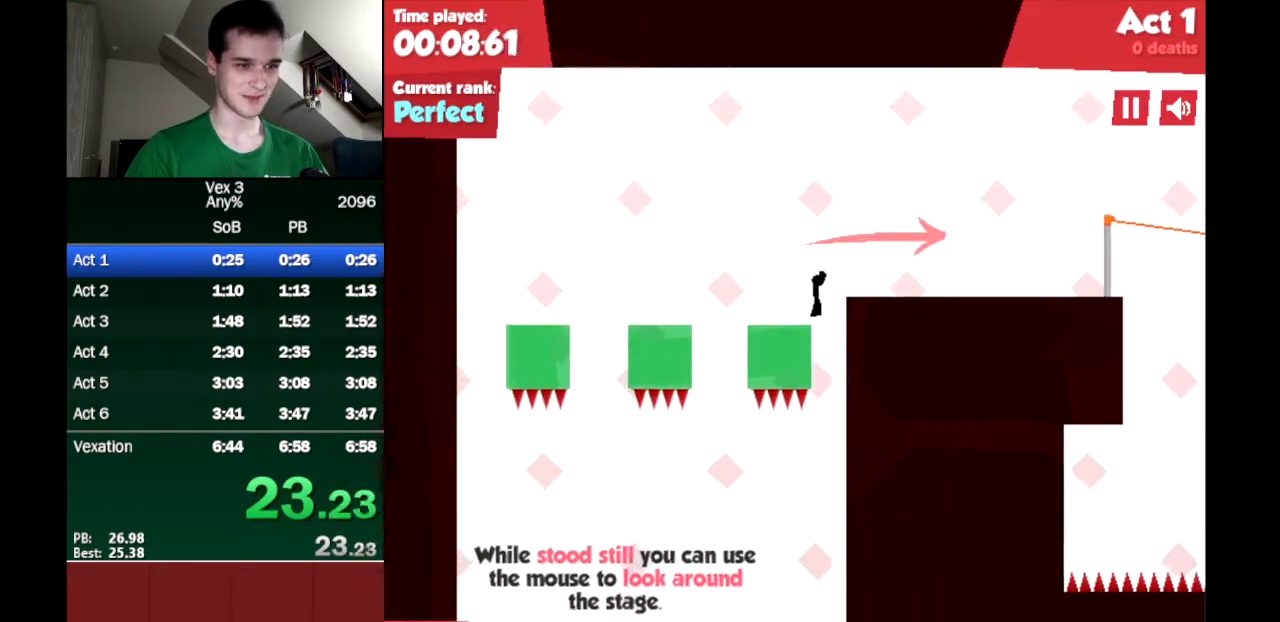
{"keys": ["right"], "events": []}
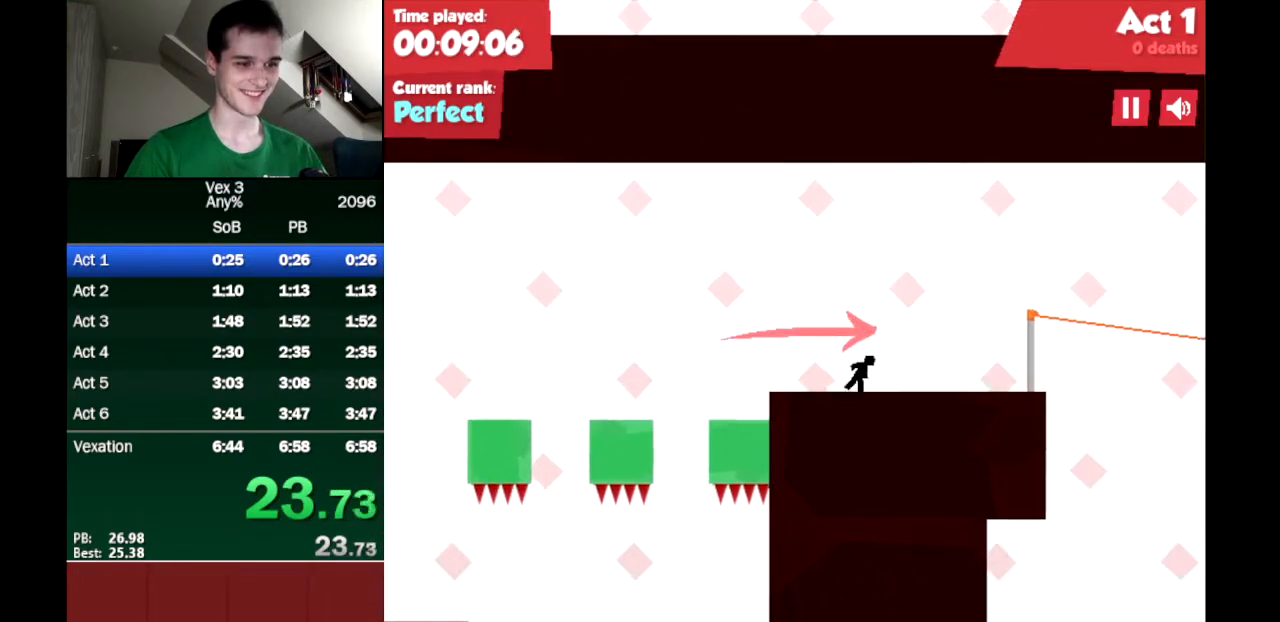
{"keys": ["right"], "events": [[283, "up", "down"], [333, "down", "down"], [417, "up", "up"], [467, "down", "up"]]}
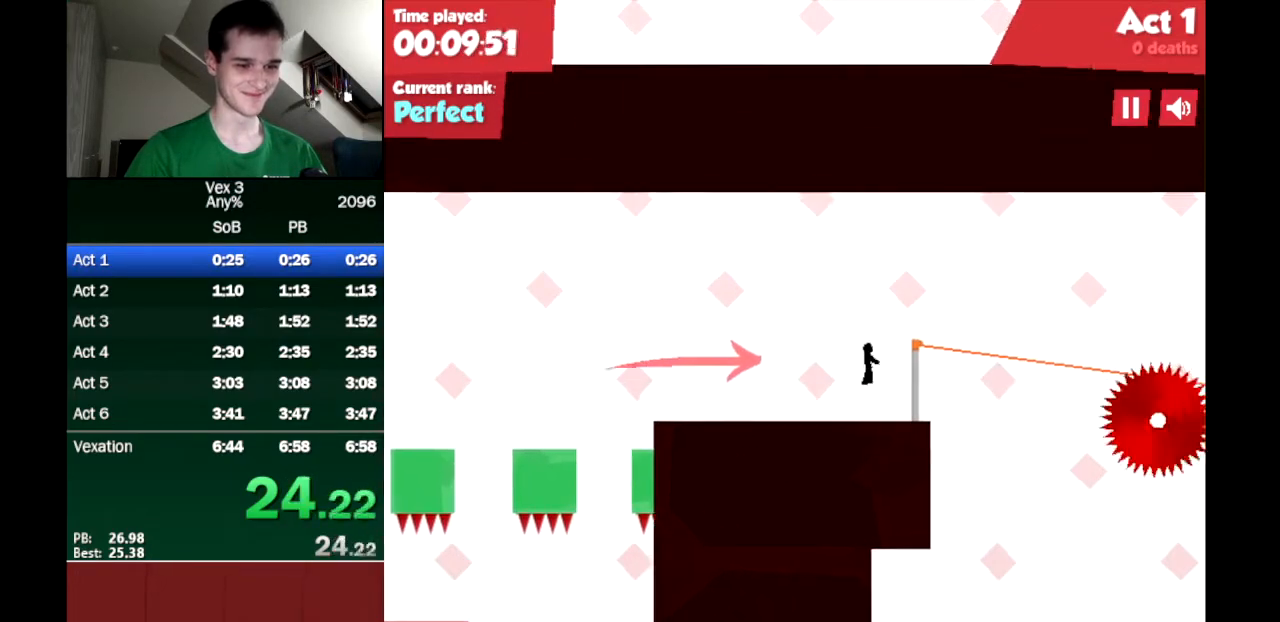
{"keys": ["right"], "events": []}
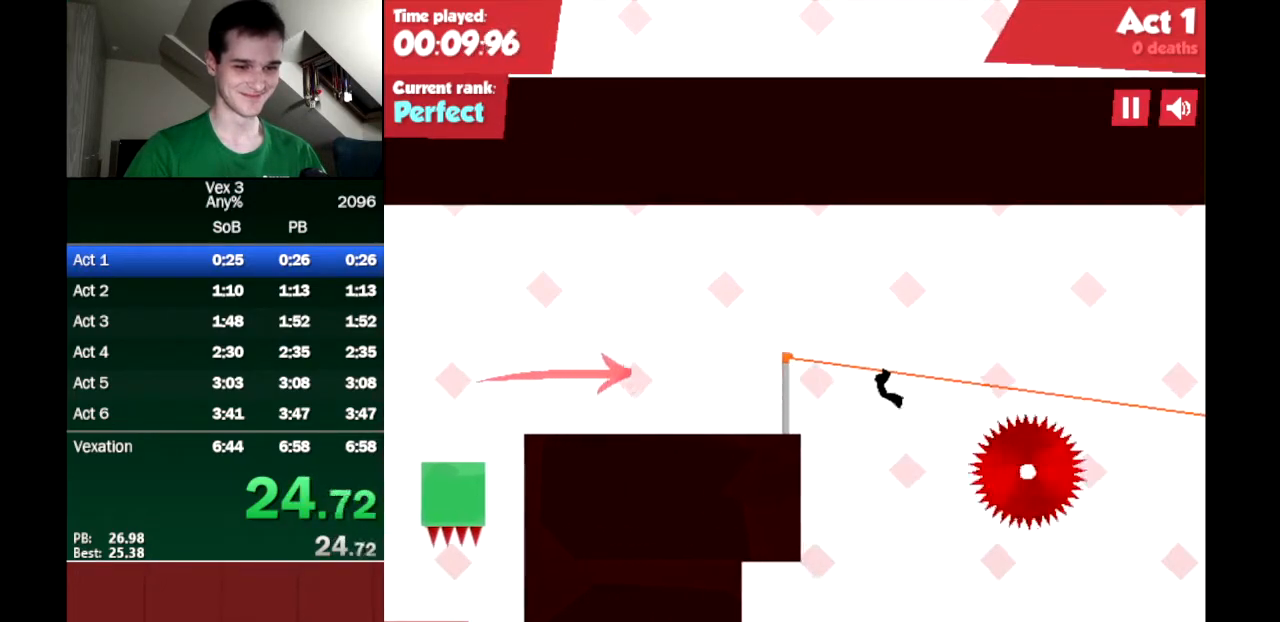
{"keys": ["right"], "events": []}
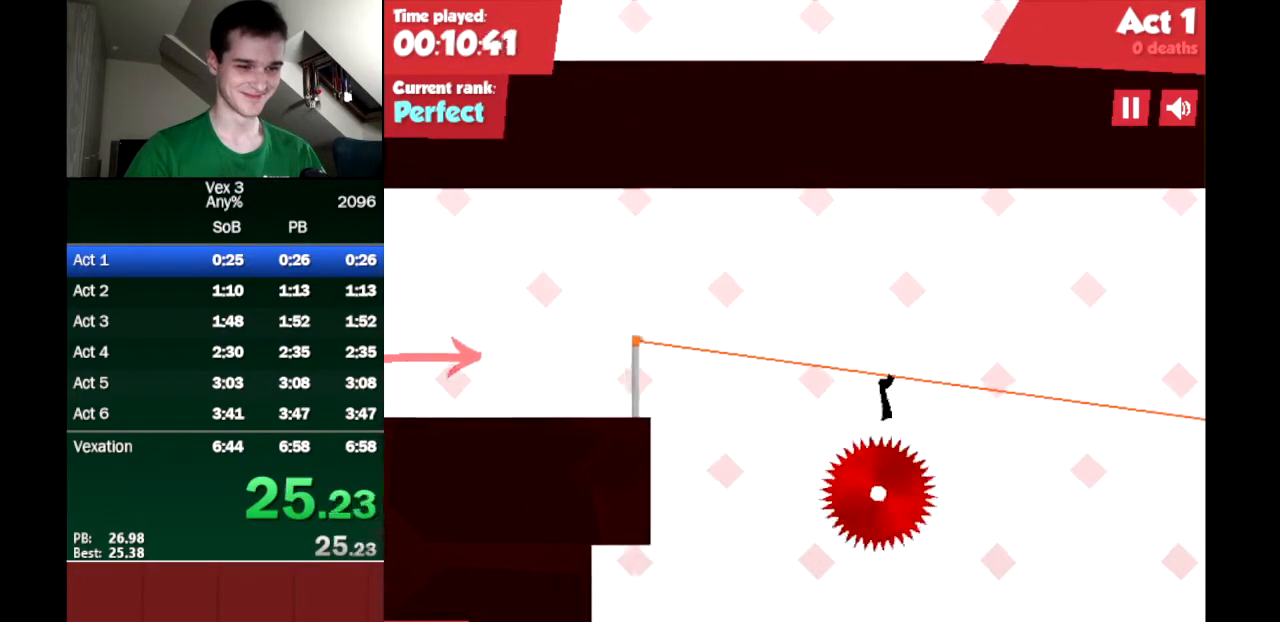
{"keys": ["right"], "events": []}
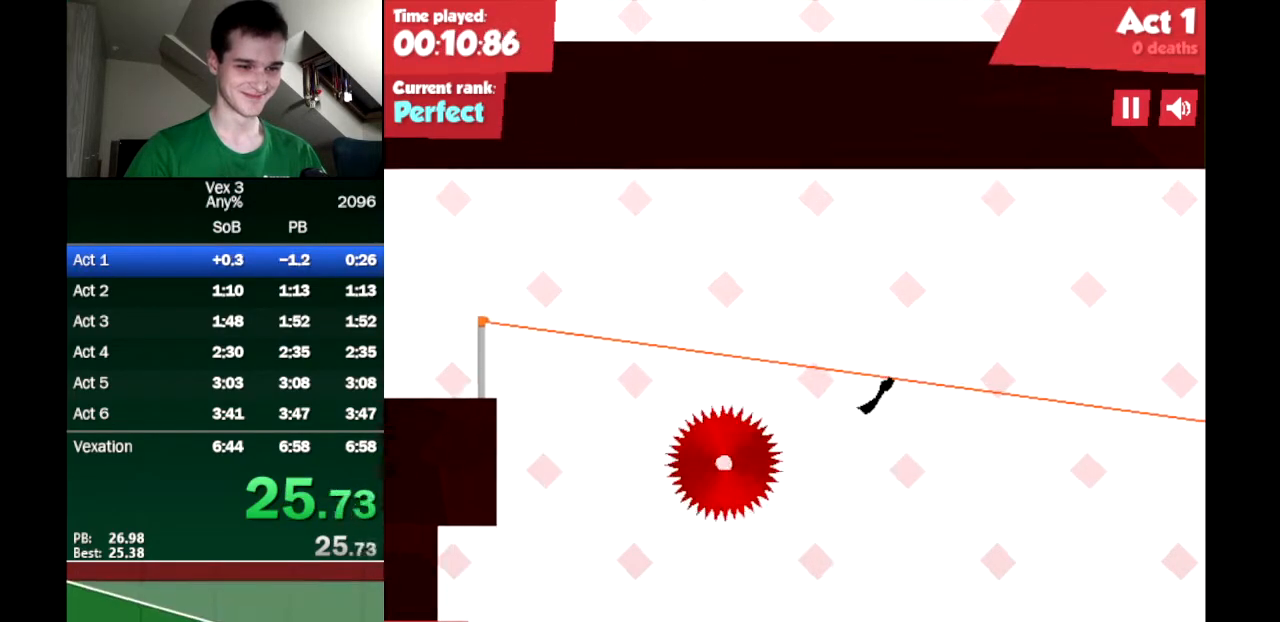
{"keys": ["right"], "events": []}
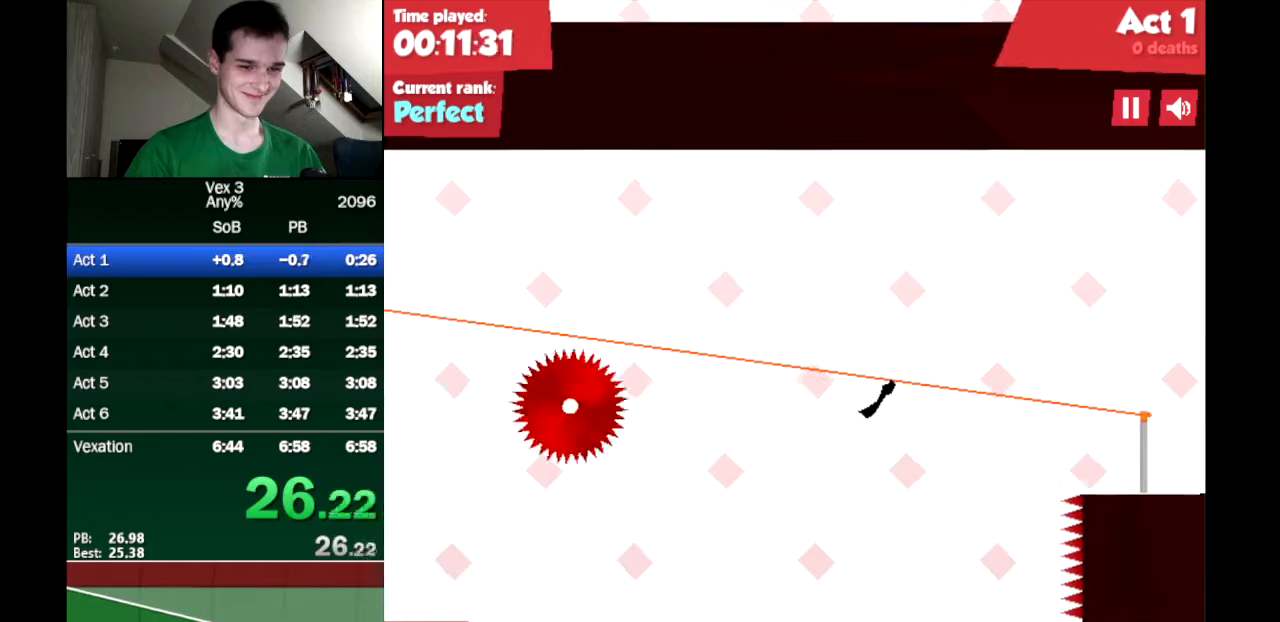
{"keys": ["right"], "events": []}
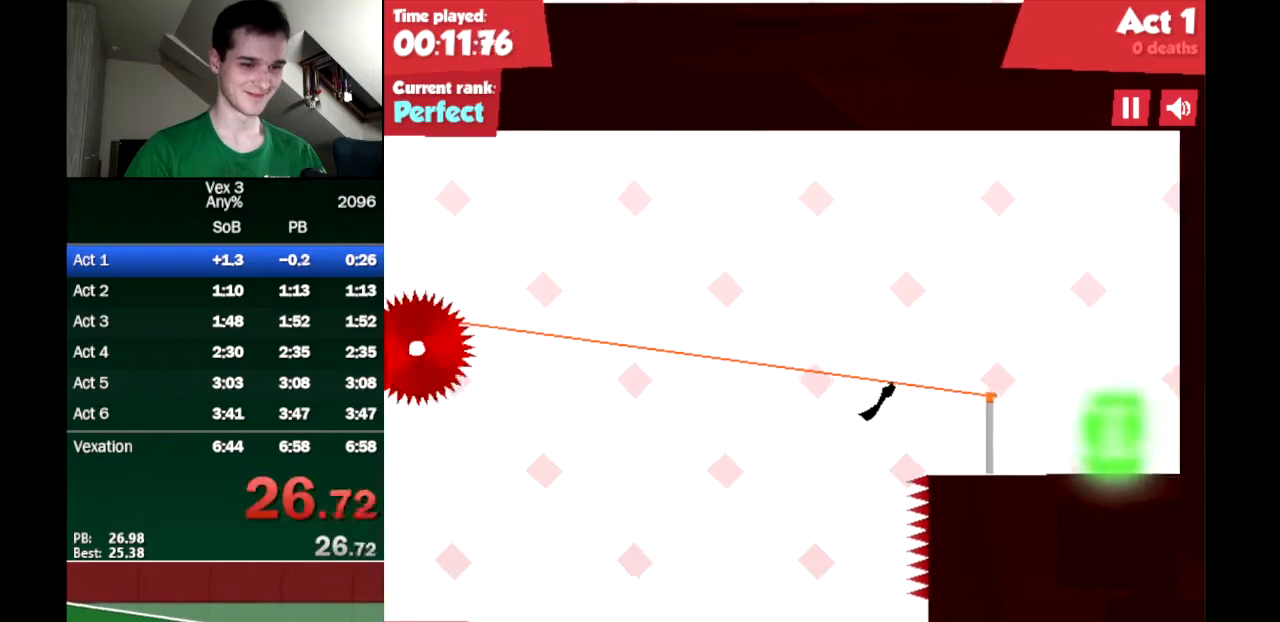
{"keys": ["right"], "events": []}
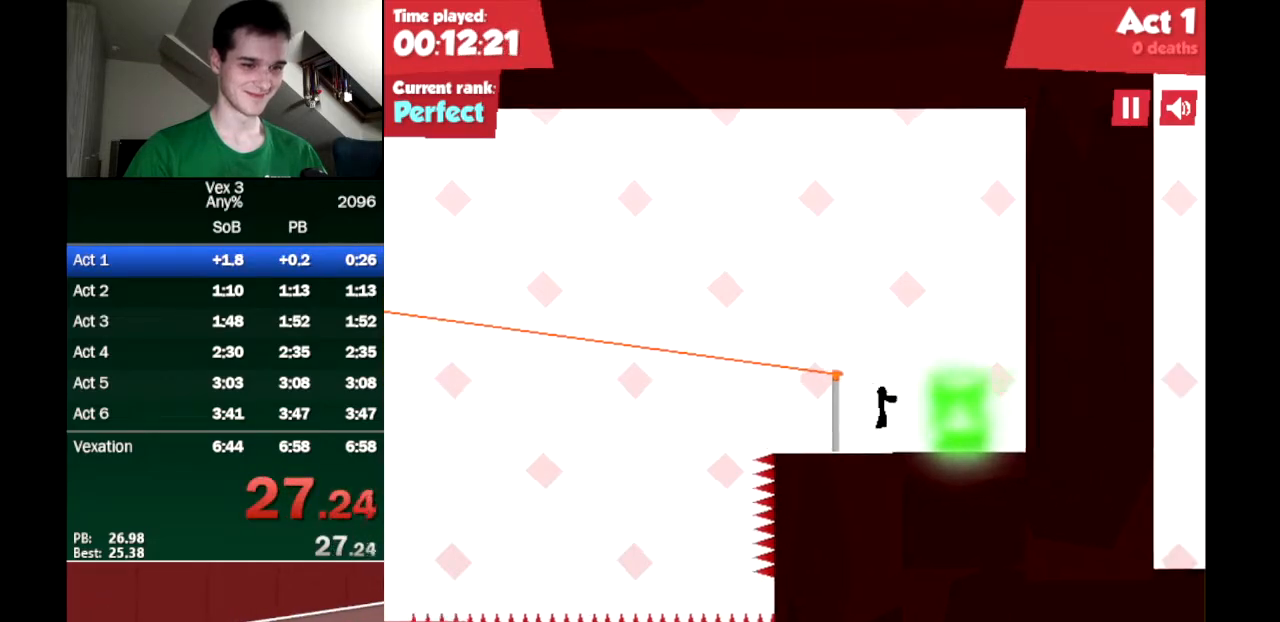
{"keys": ["right"], "events": [[67, "up", "down"], [150, "up", "up"]]}
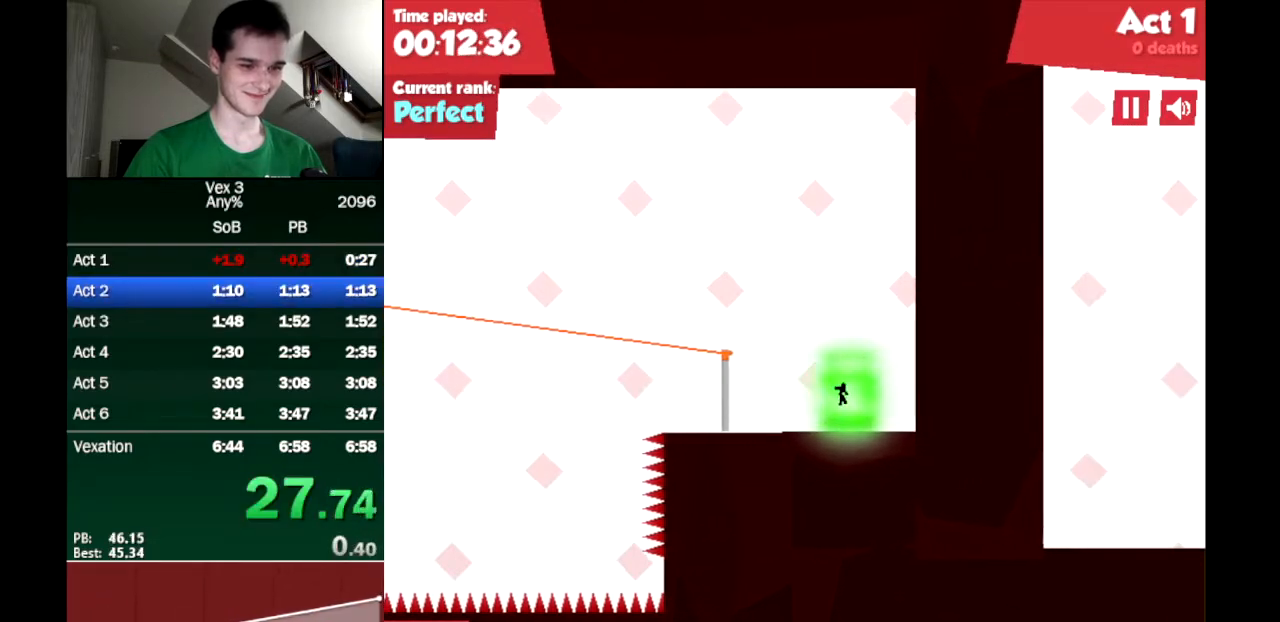
{"keys": [], "events": [[33, "right", "up"]]}
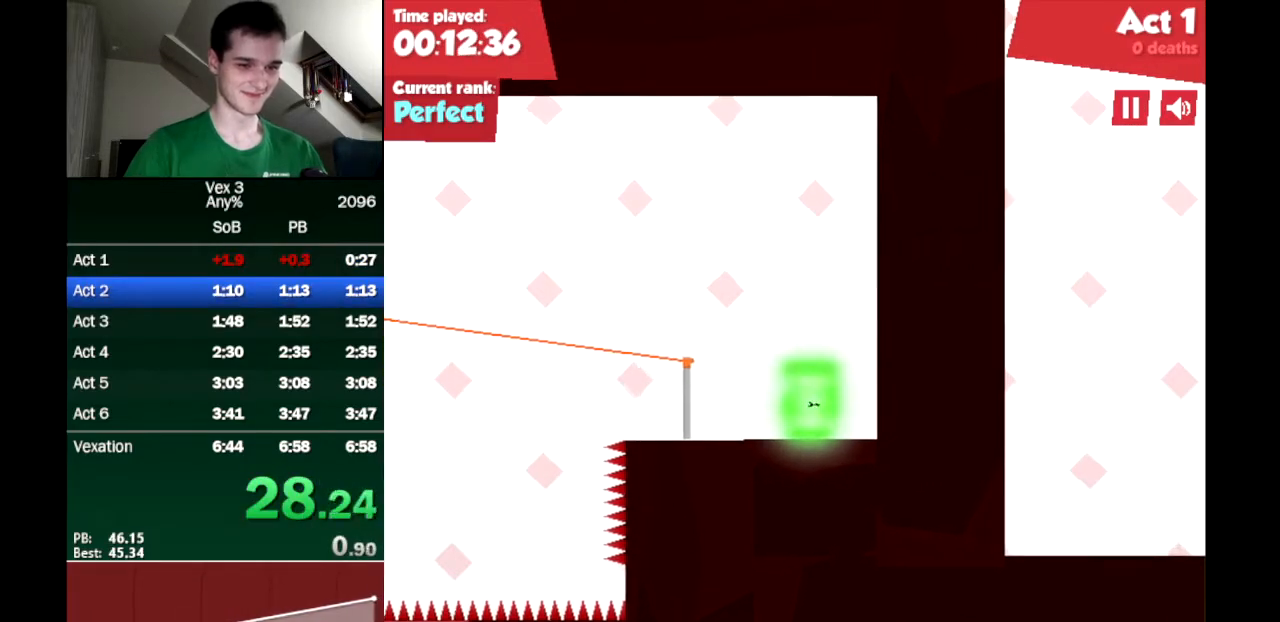
{"keys": [], "events": []}
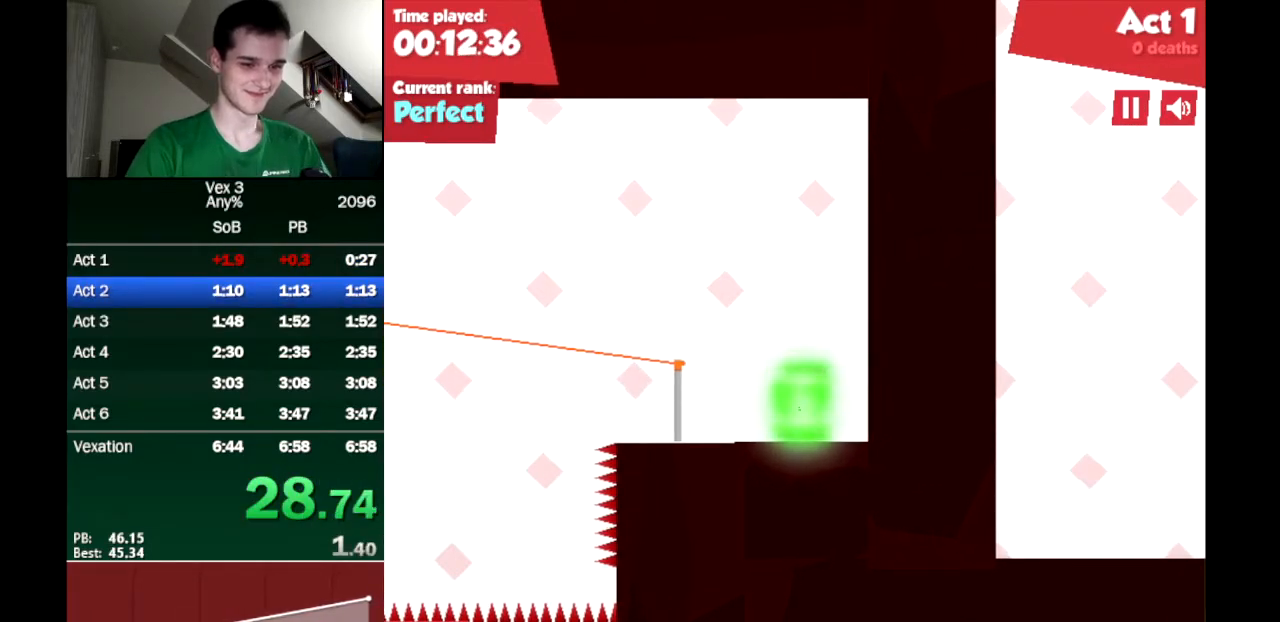
{"keys": [], "events": []}
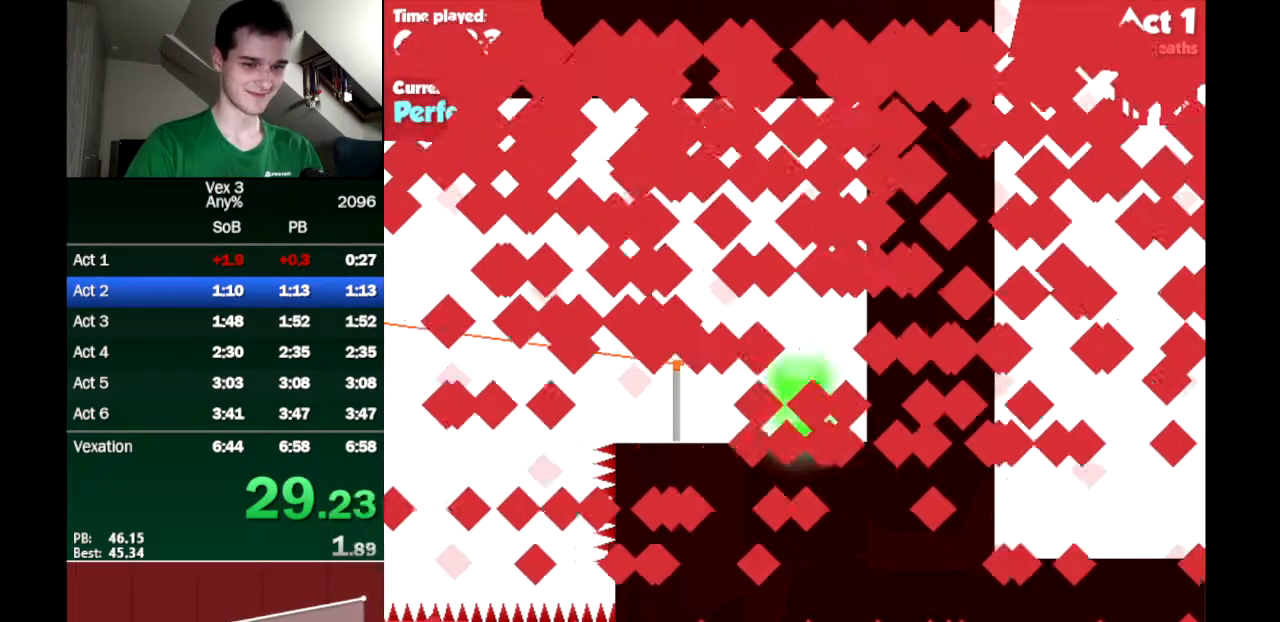
{"keys": [], "events": []}
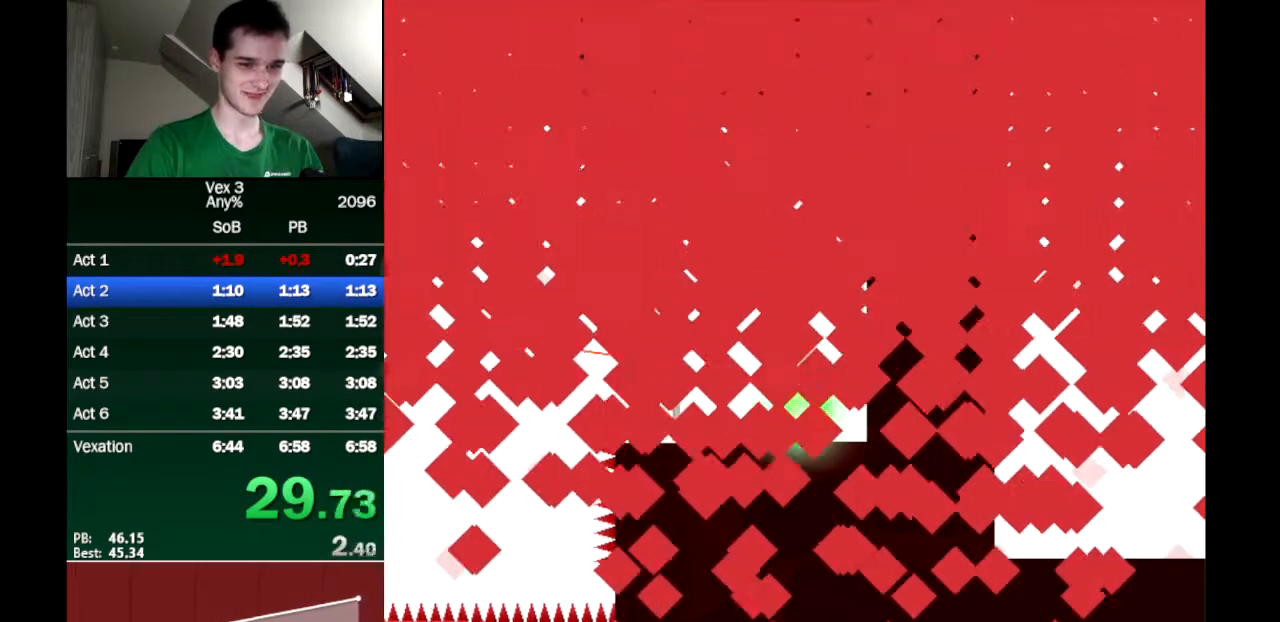
{"keys": [], "events": []}
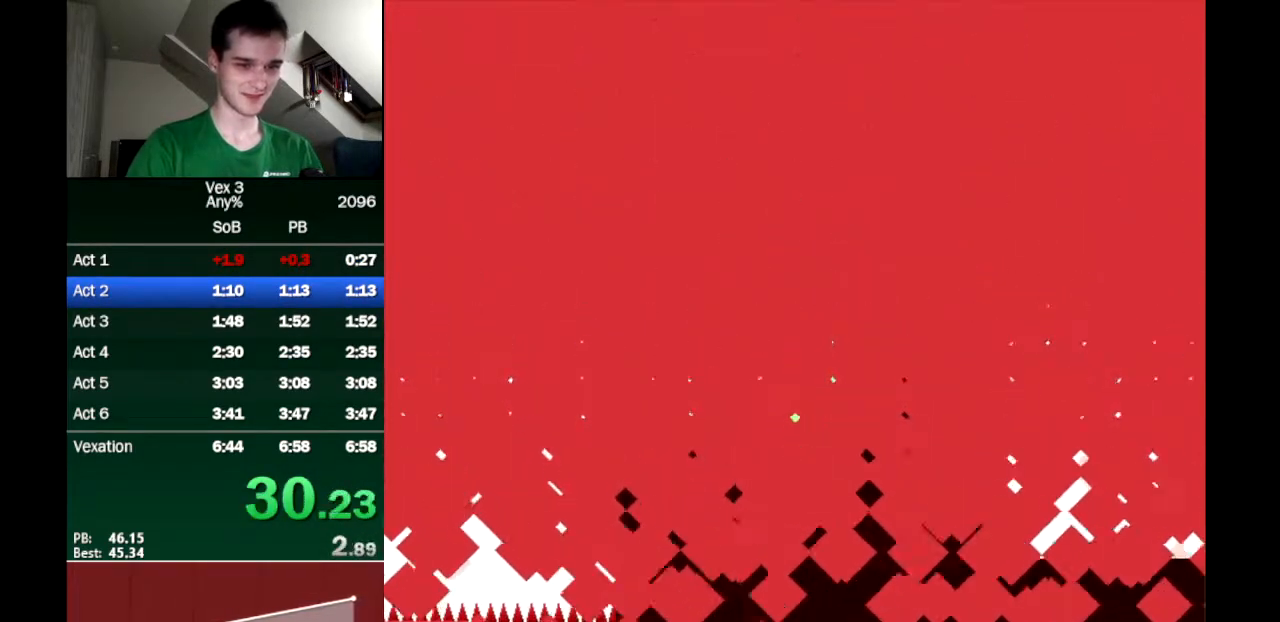
{"keys": [], "events": []}
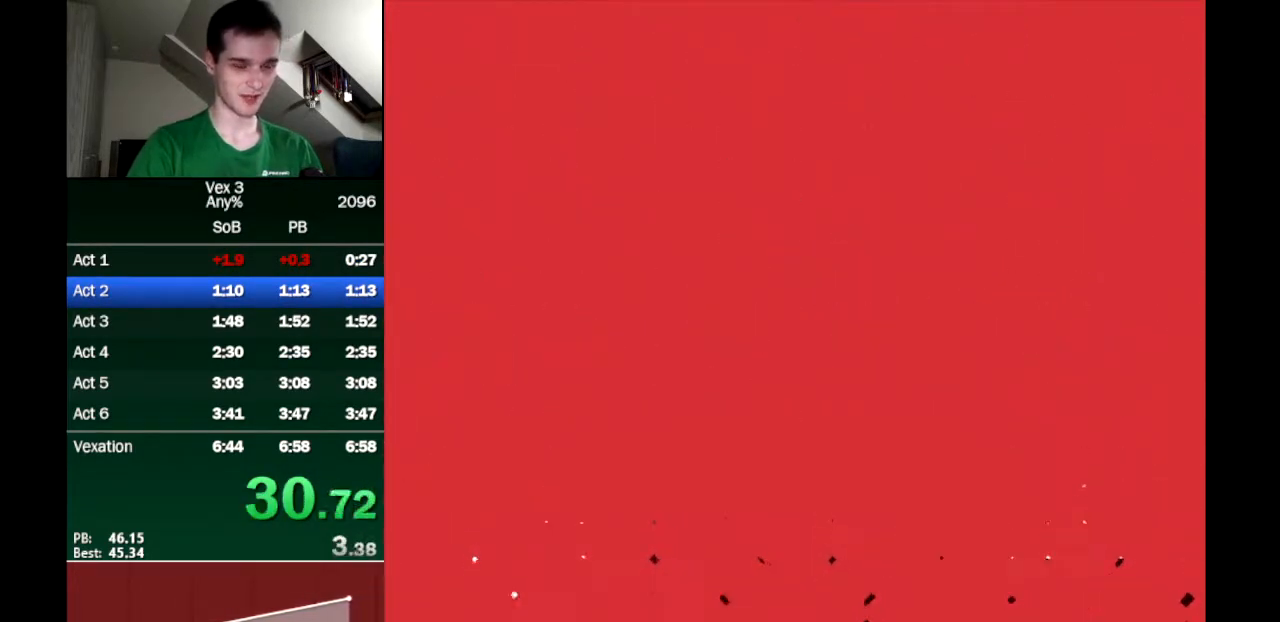
{"keys": ["right"], "events": [[267, "right", "down"]]}
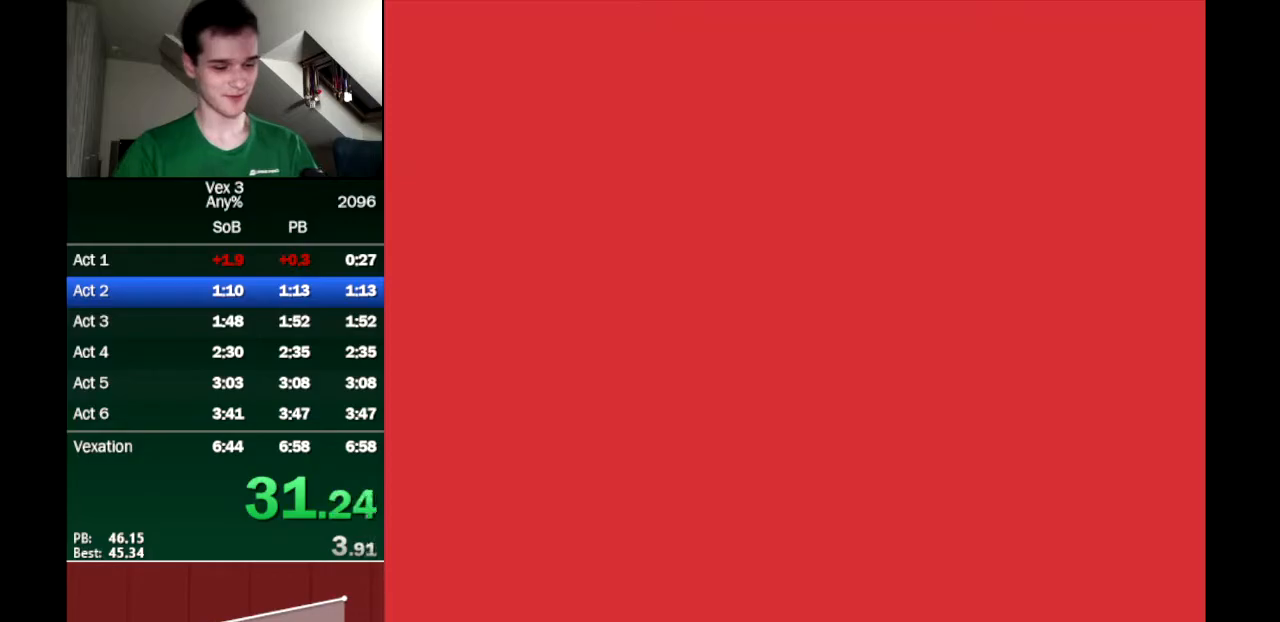
{"keys": ["right"], "events": []}
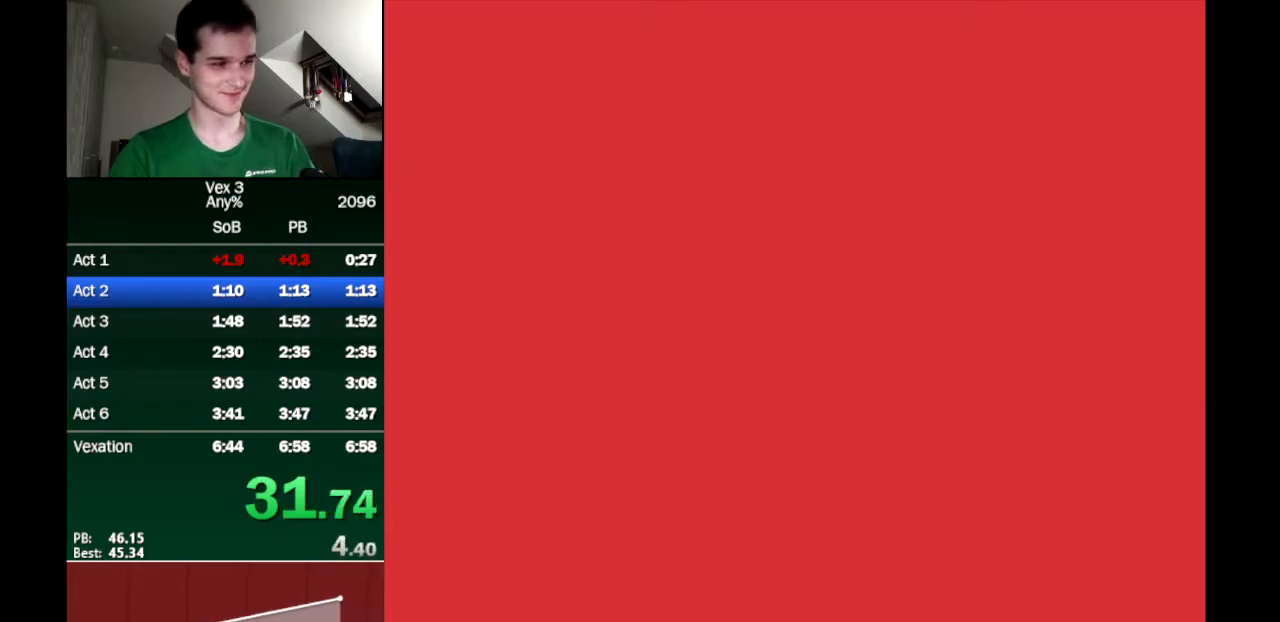
{"keys": ["right"], "events": []}